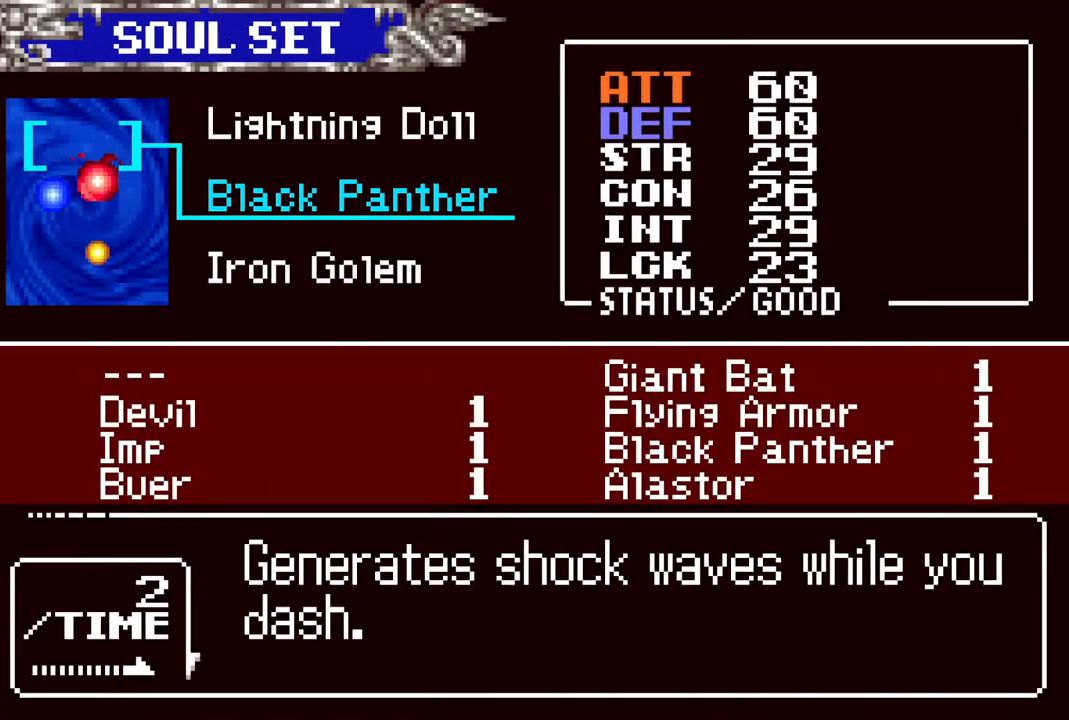
Gameplay with a controller (PlayStation layout); each line is a JSON object with the inputs held at the frame after it. "events" lists button and stick changes between this image and that frame as [ms after this image, input, new state], when the widget could be followed in between.
{"buttons": [], "left_stick": "center", "right_stick": "center", "events": [[117, "DPAD_RIGHT", "down"], [150, "DPAD_RIGHT", "up"], [233, "CROSS", "down"], [333, "CROSS", "up"]]}
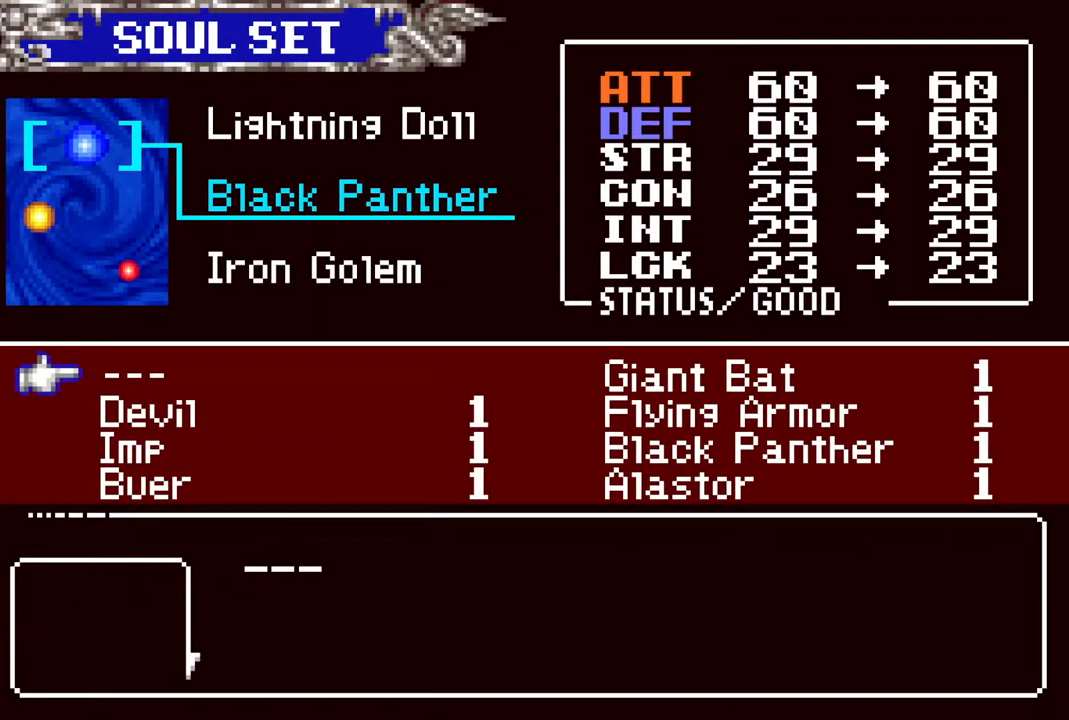
{"buttons": [], "left_stick": "center", "right_stick": "center", "events": [[350, "DPAD_RIGHT", "down"], [417, "DPAD_RIGHT", "up"]]}
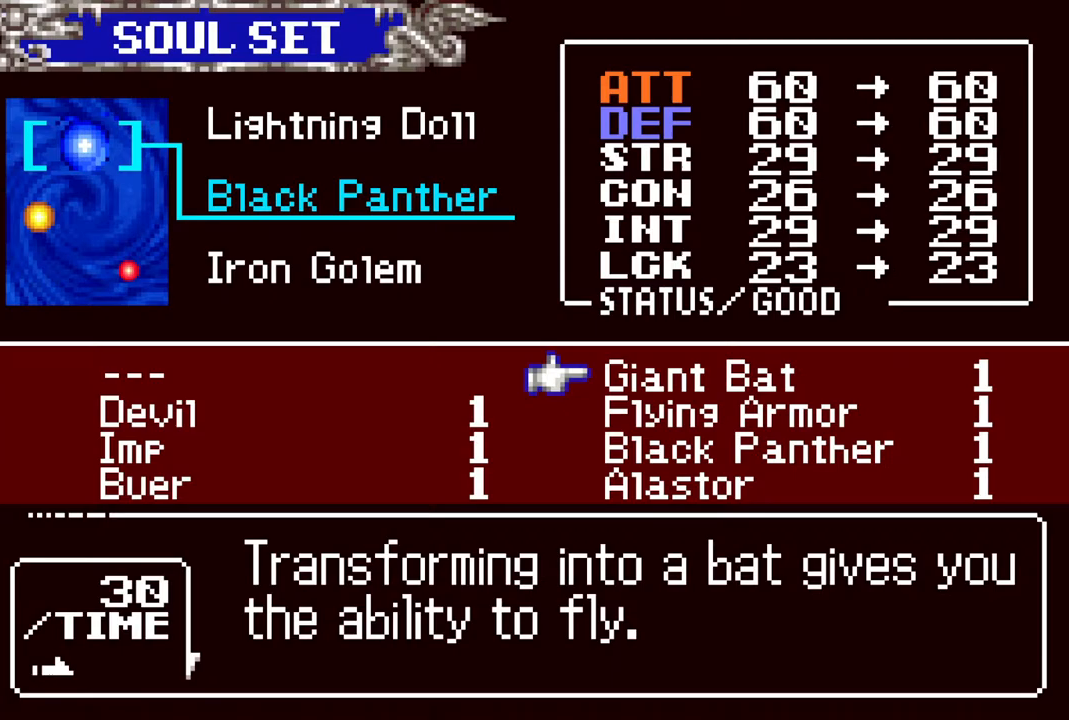
{"buttons": [], "left_stick": "center", "right_stick": "center", "events": [[33, "CROSS", "down"], [100, "CROSS", "up"], [167, "CIRCLE", "down"], [317, "CIRCLE", "up"]]}
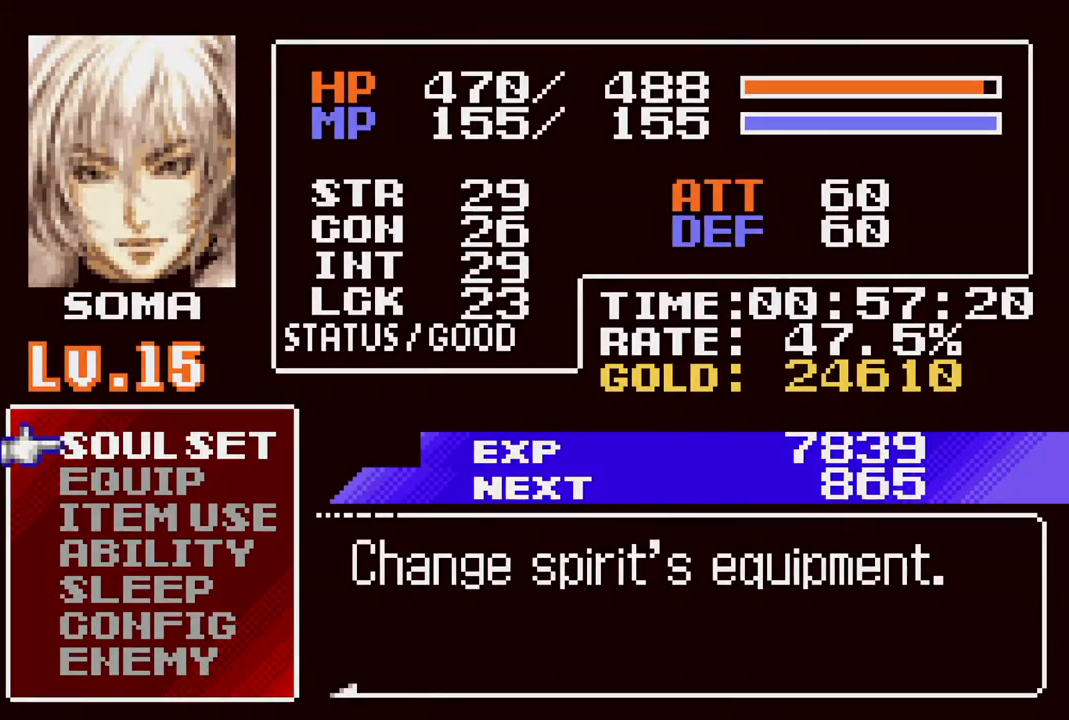
{"buttons": ["DPAD_UP"], "left_stick": "center", "right_stick": "center", "events": [[50, "CIRCLE", "down"], [217, "CIRCLE", "up"], [367, "DPAD_UP", "down"], [367, "R1", "down"], [500, "R1", "up"]]}
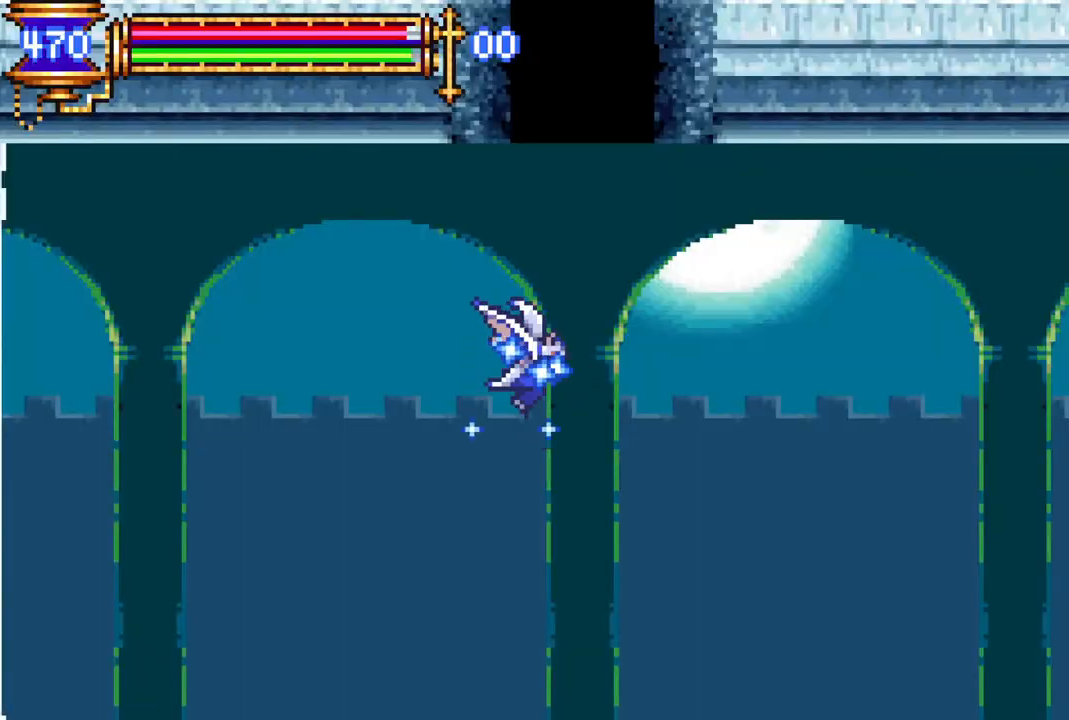
{"buttons": ["DPAD_UP"], "left_stick": "center", "right_stick": "center", "events": []}
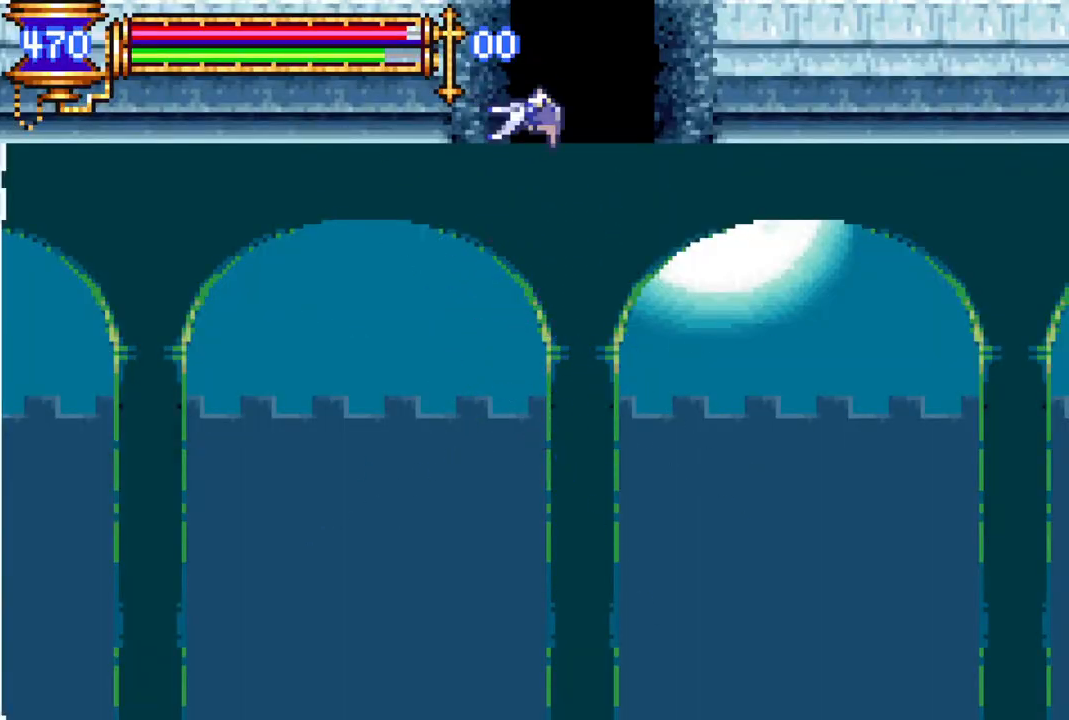
{"buttons": ["DPAD_UP"], "left_stick": "center", "right_stick": "center", "events": []}
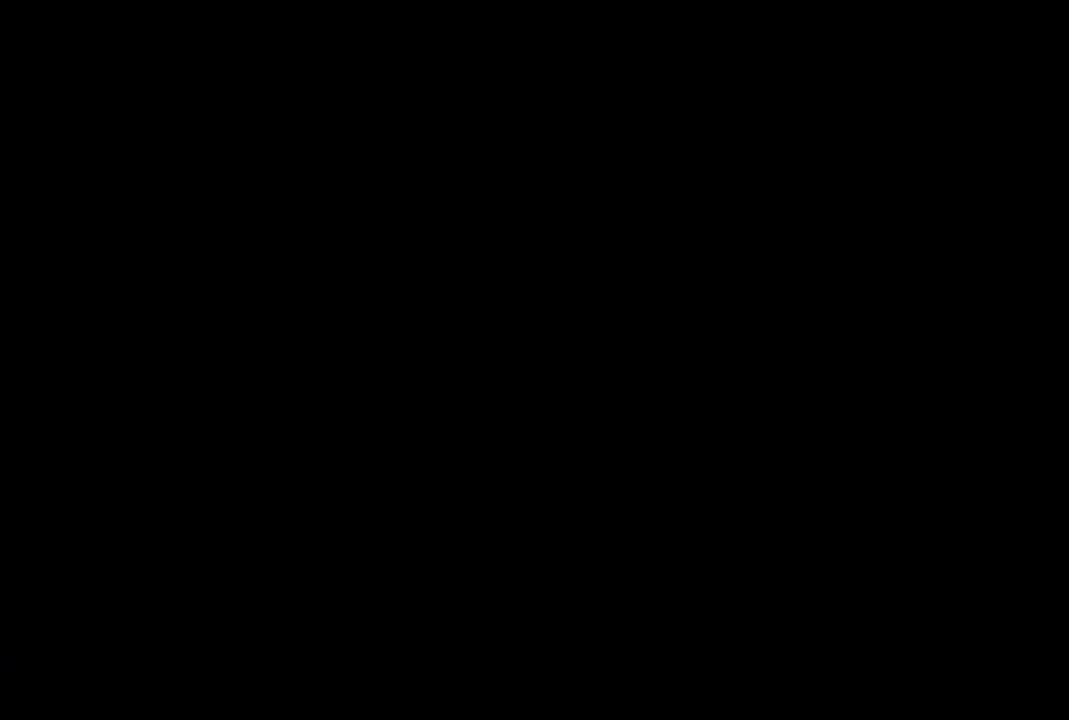
{"buttons": ["DPAD_RIGHT"], "left_stick": "center", "right_stick": "center", "events": [[400, "DPAD_RIGHT", "down"], [450, "DPAD_UP", "up"]]}
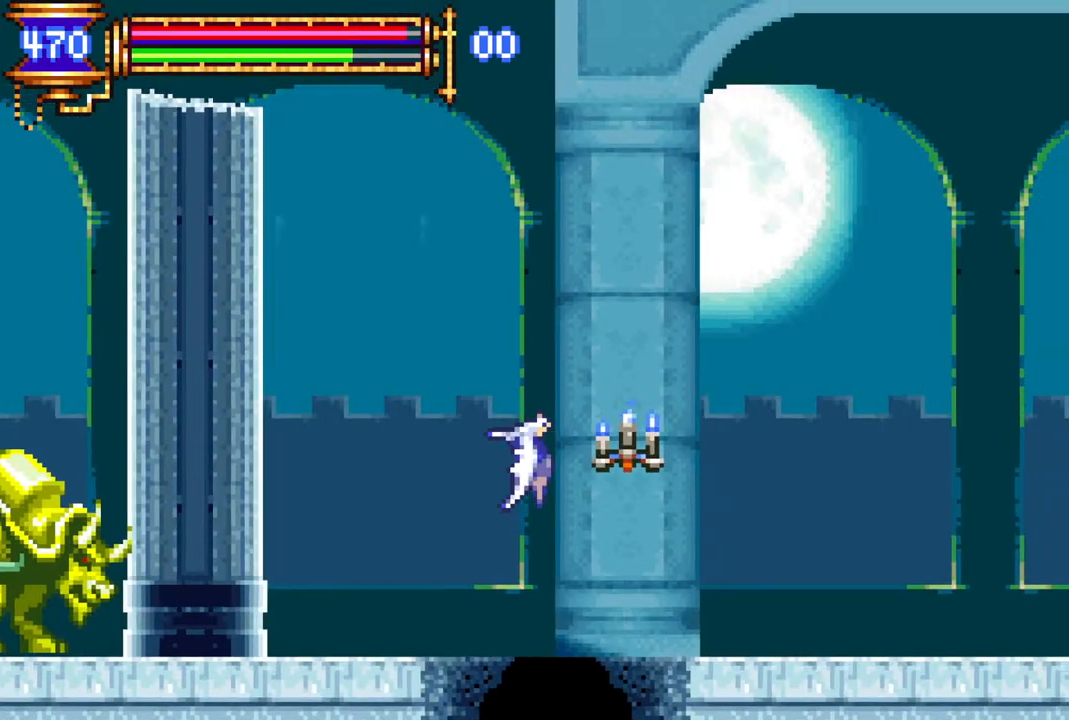
{"buttons": ["R1", "DPAD_RIGHT"], "left_stick": "center", "right_stick": "center", "events": [[67, "DPAD_RIGHT", "up"], [133, "DPAD_UP", "down"], [233, "DPAD_RIGHT", "down"], [267, "DPAD_UP", "up"], [500, "R1", "down"]]}
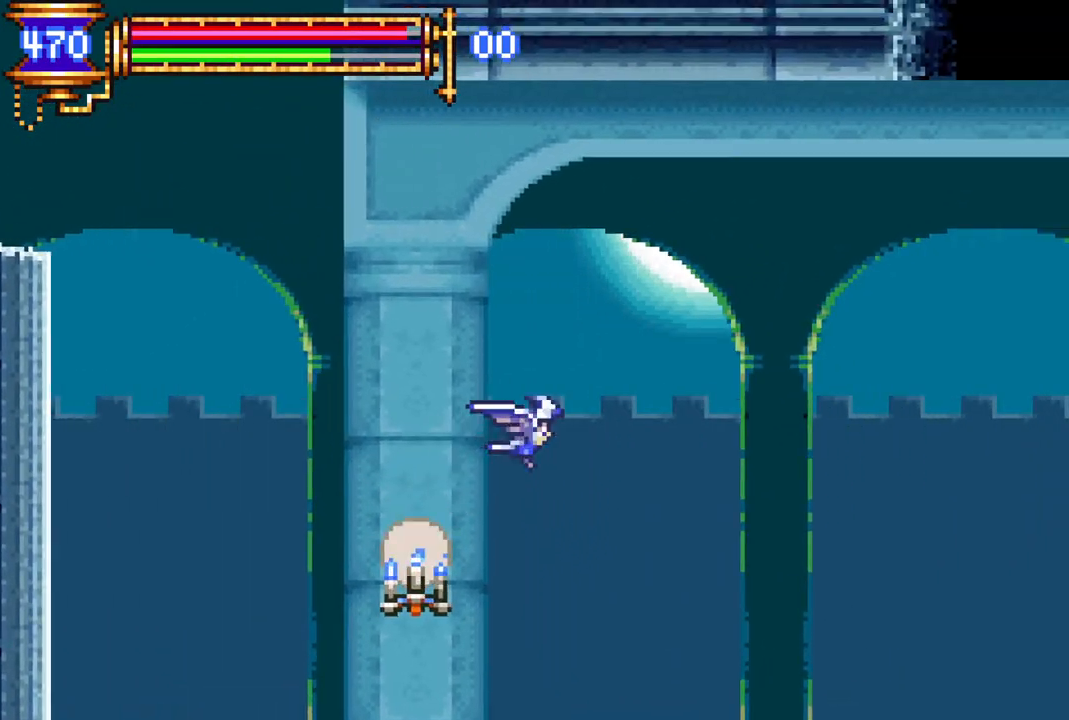
{"buttons": [], "left_stick": "center", "right_stick": "center", "events": [[117, "R1", "up"], [433, "DPAD_RIGHT", "up"]]}
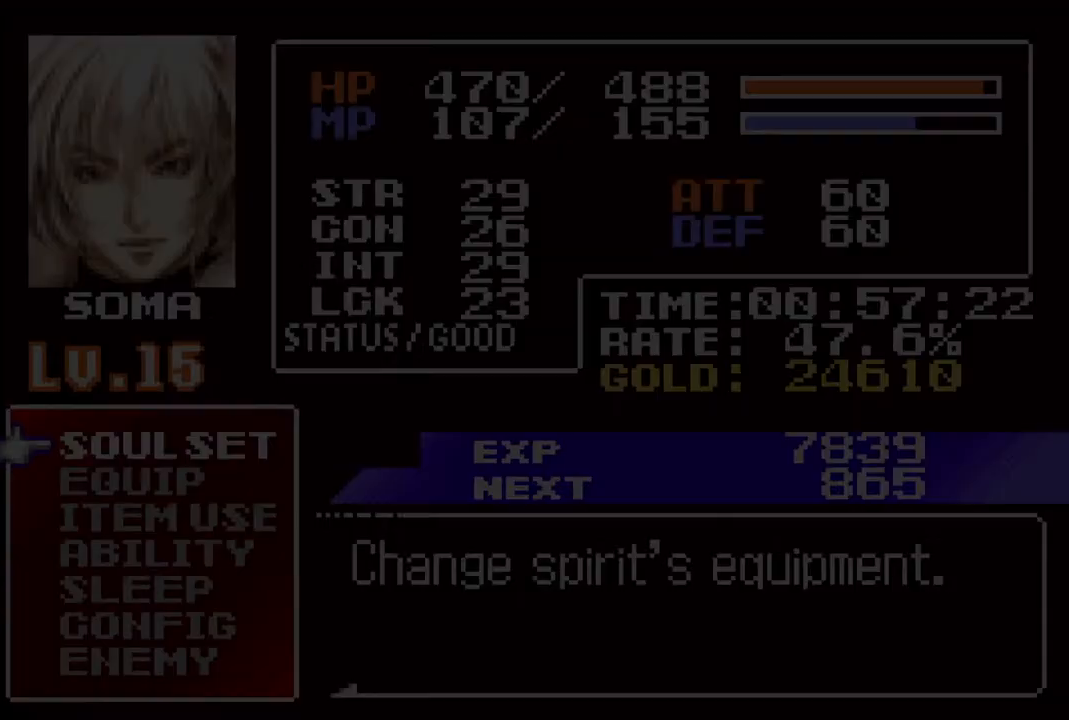
{"buttons": ["DPAD_DOWN"], "left_stick": "center", "right_stick": "center", "events": [[150, "CROSS", "down"], [250, "CROSS", "up"], [467, "DPAD_DOWN", "down"]]}
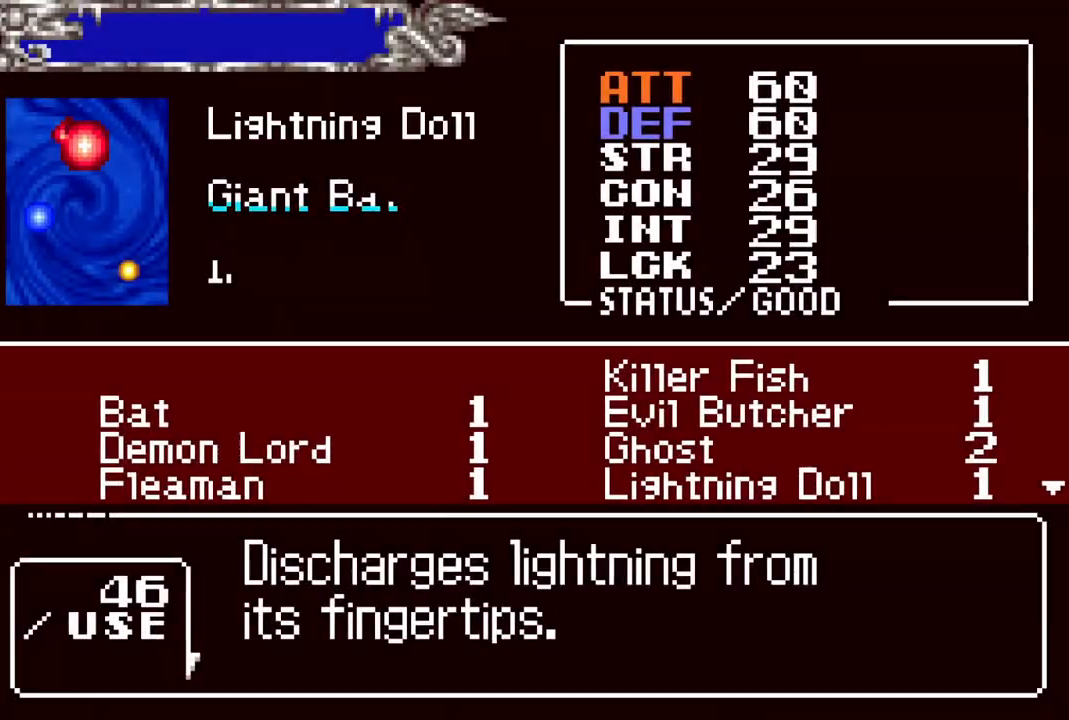
{"buttons": [], "left_stick": "center", "right_stick": "center", "events": [[83, "DPAD_DOWN", "up"], [333, "CROSS", "down"], [367, "CROSS", "up"]]}
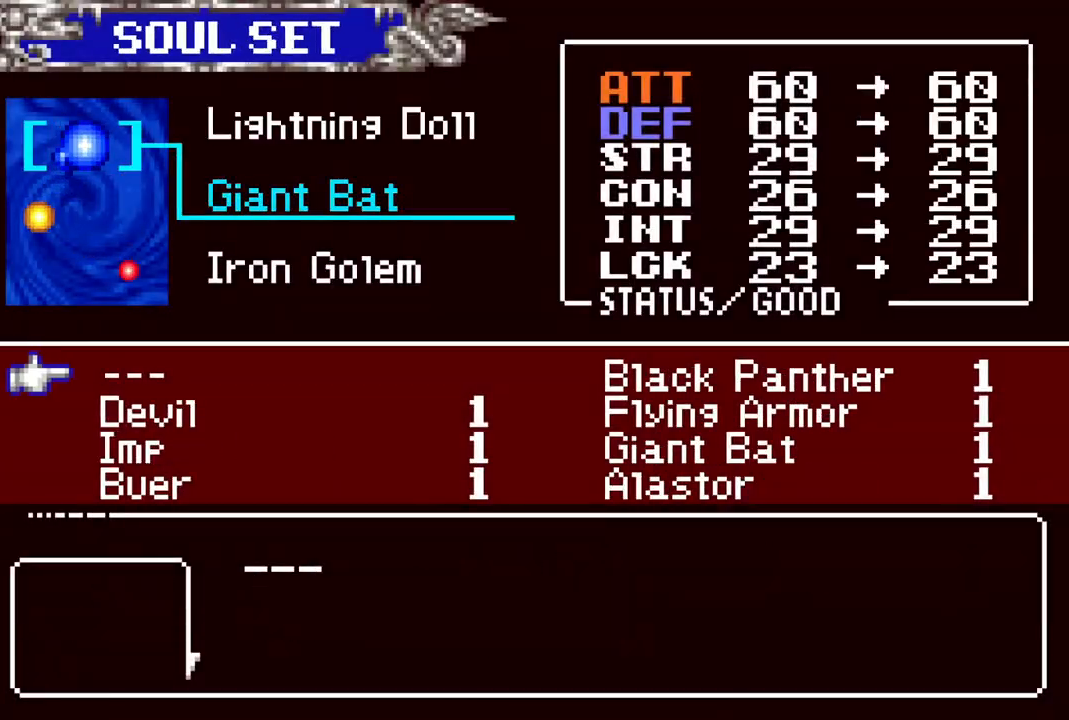
{"buttons": [], "left_stick": "center", "right_stick": "center", "events": [[33, "DPAD_RIGHT", "down"], [117, "DPAD_RIGHT", "up"], [133, "CROSS", "down"], [183, "CROSS", "up"], [283, "CIRCLE", "down"], [417, "CIRCLE", "up"]]}
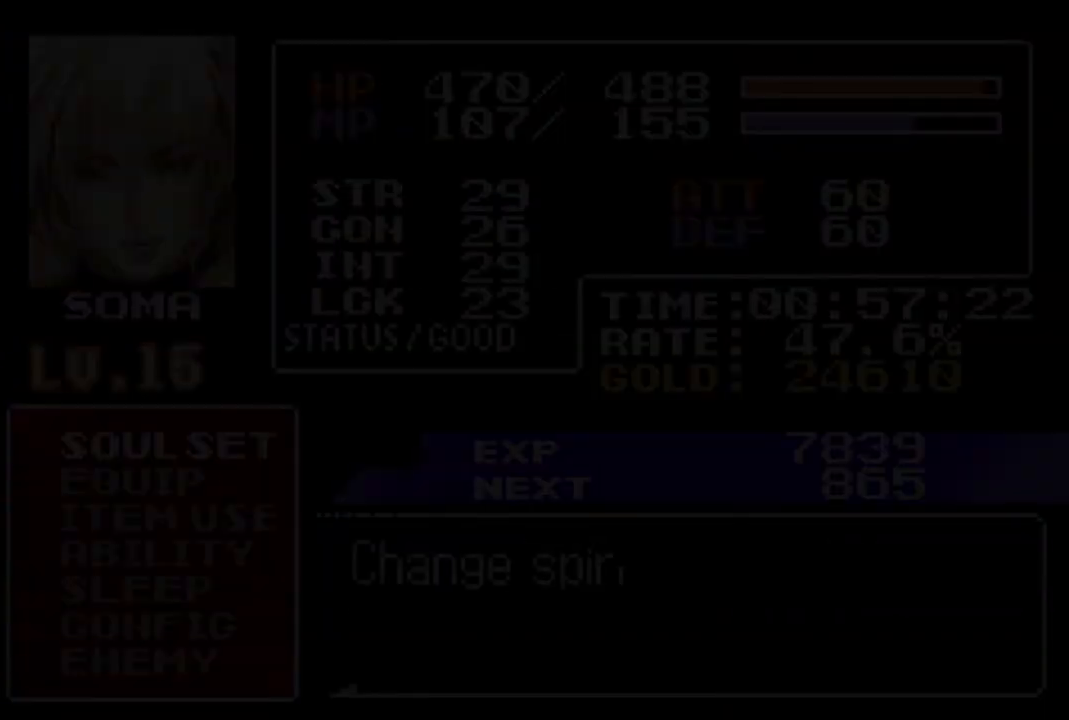
{"buttons": ["CROSS", "R1", "DPAD_RIGHT"], "left_stick": "center", "right_stick": "center", "events": [[133, "CIRCLE", "down"], [267, "CIRCLE", "up"], [383, "DPAD_RIGHT", "down"], [450, "CROSS", "down"], [500, "R1", "down"]]}
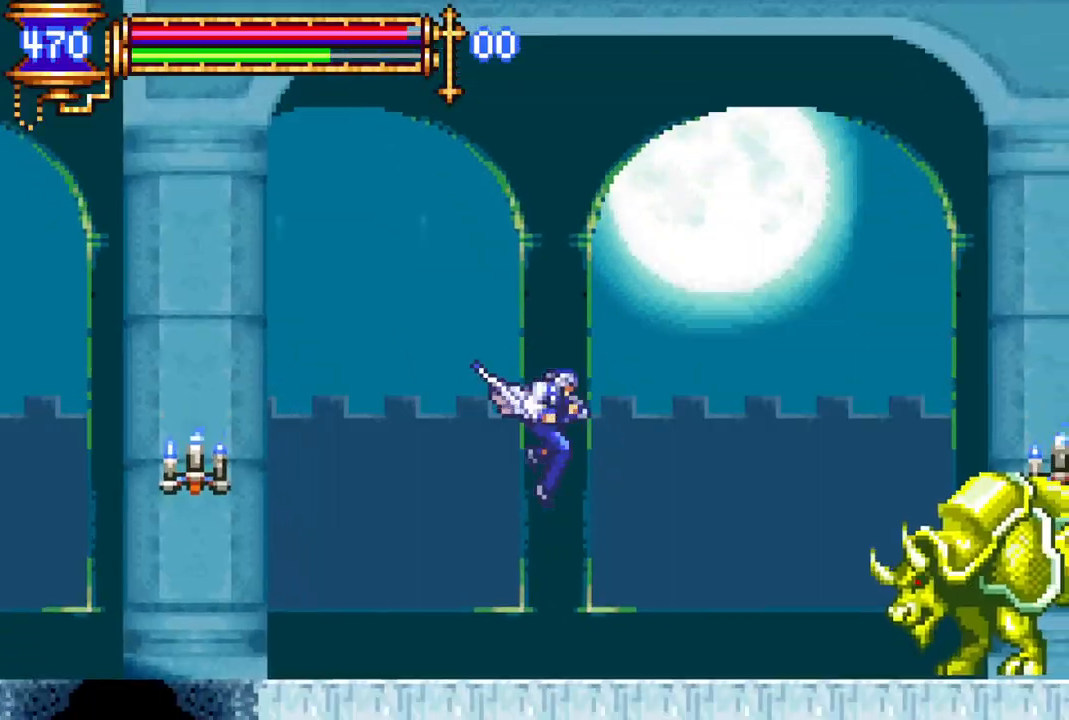
{"buttons": ["DPAD_LEFT"], "left_stick": "center", "right_stick": "center", "events": [[267, "DPAD_RIGHT", "up"], [317, "CROSS", "up"], [333, "R1", "up"], [383, "DPAD_LEFT", "down"]]}
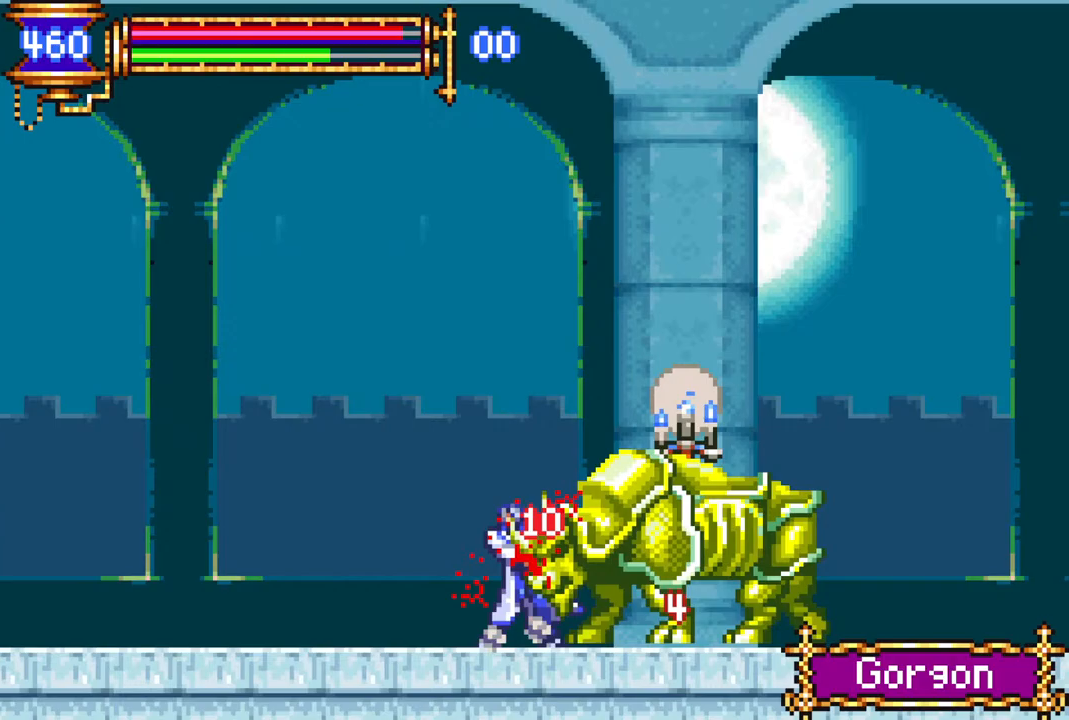
{"buttons": ["CROSS", "R1", "DPAD_RIGHT"], "left_stick": "center", "right_stick": "center", "events": [[100, "CROSS", "down"], [117, "R1", "down"], [150, "DPAD_LEFT", "up"], [267, "DPAD_RIGHT", "down"]]}
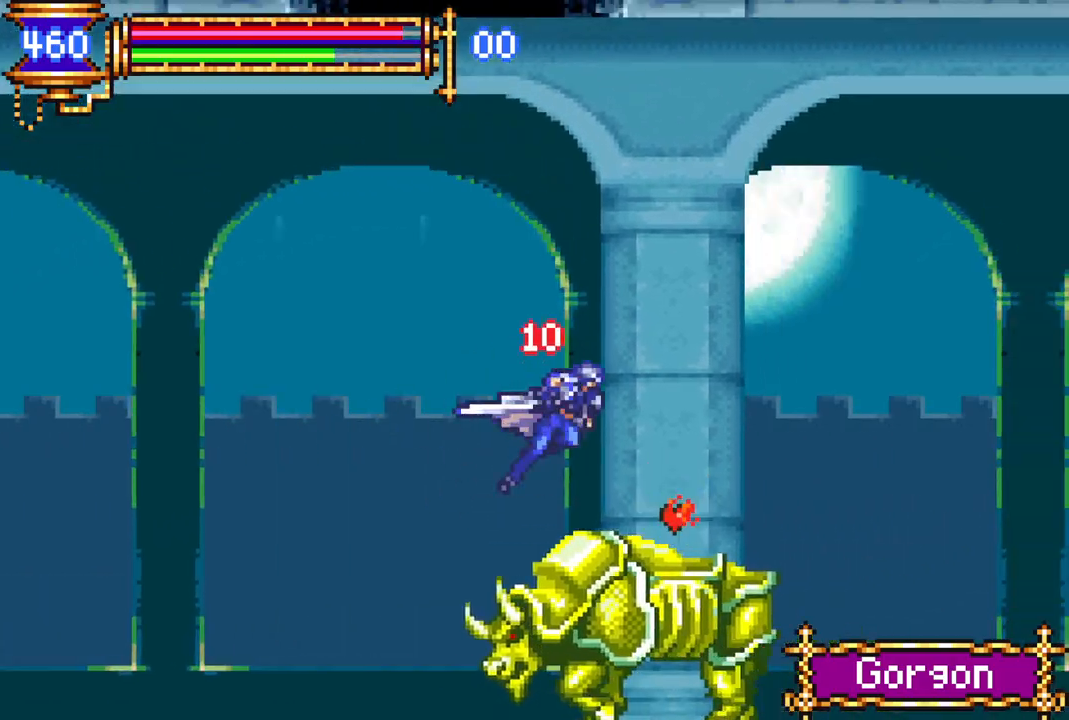
{"buttons": ["R1"], "left_stick": "center", "right_stick": "center", "events": [[33, "CROSS", "up"], [467, "DPAD_RIGHT", "up"]]}
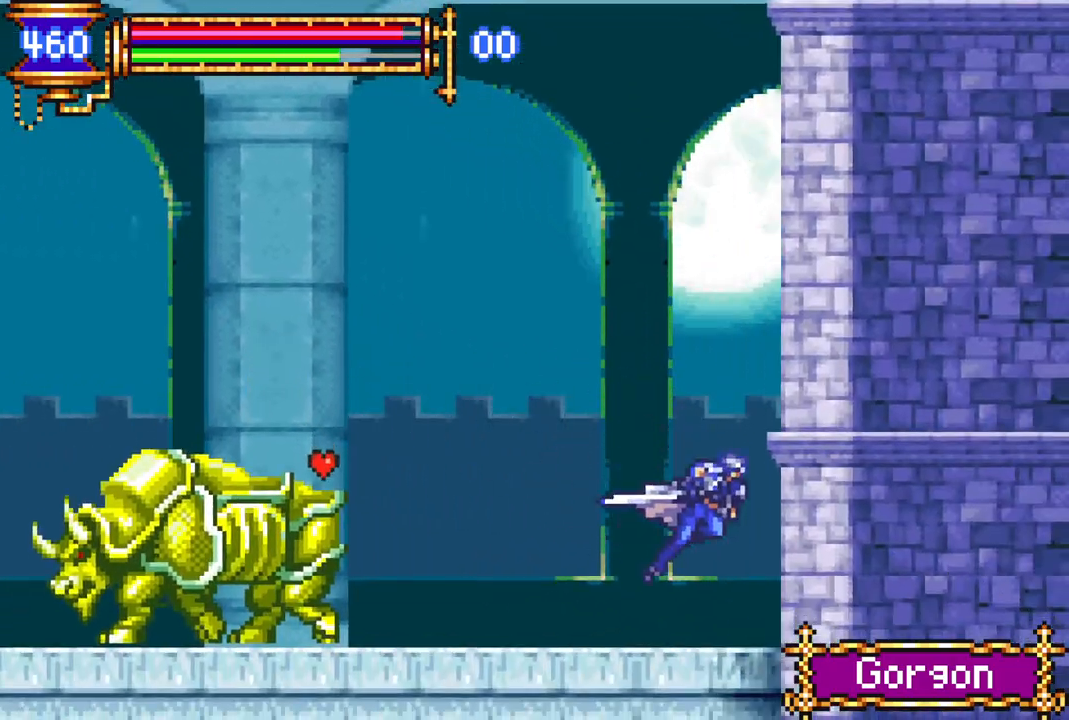
{"buttons": ["DPAD_LEFT"], "left_stick": "center", "right_stick": "center", "events": [[50, "R1", "up"], [133, "DPAD_LEFT", "down"], [183, "CROSS", "down"], [217, "R1", "down"], [467, "R1", "up"], [483, "CROSS", "up"]]}
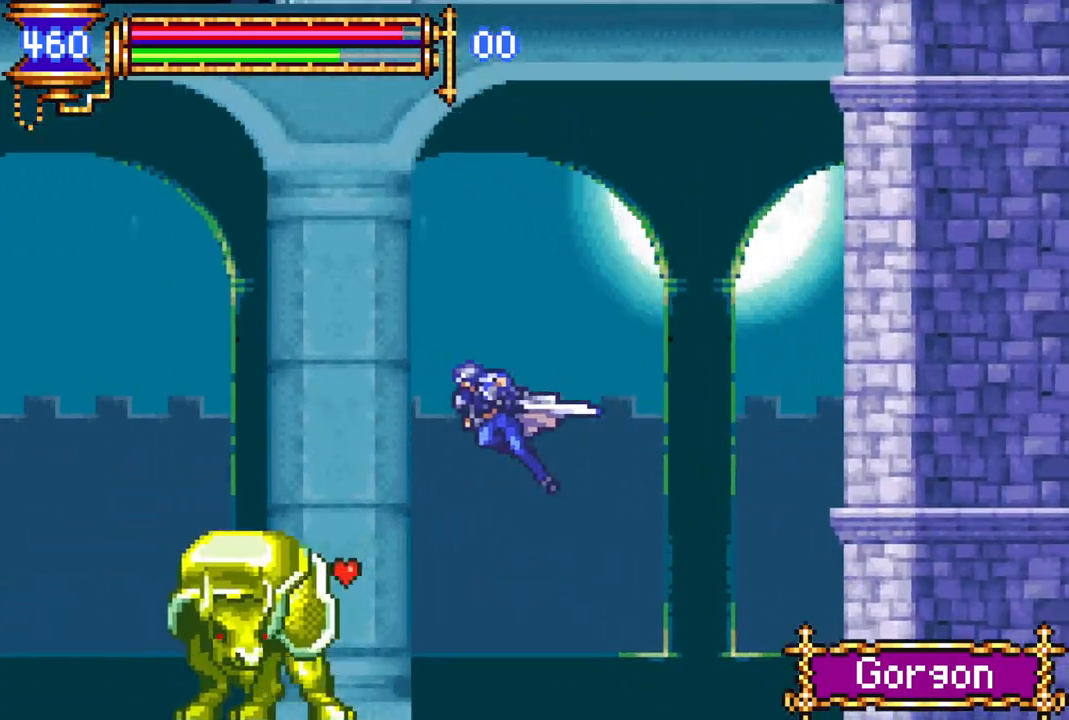
{"buttons": [], "left_stick": "center", "right_stick": "center", "events": [[50, "R1", "down"], [67, "CROSS", "down"], [283, "DPAD_UP", "down"], [333, "CROSS", "up"], [400, "R1", "up"], [417, "DPAD_LEFT", "up"], [450, "DPAD_UP", "up"], [450, "SQUARE", "down"], [483, "SQUARE", "up"]]}
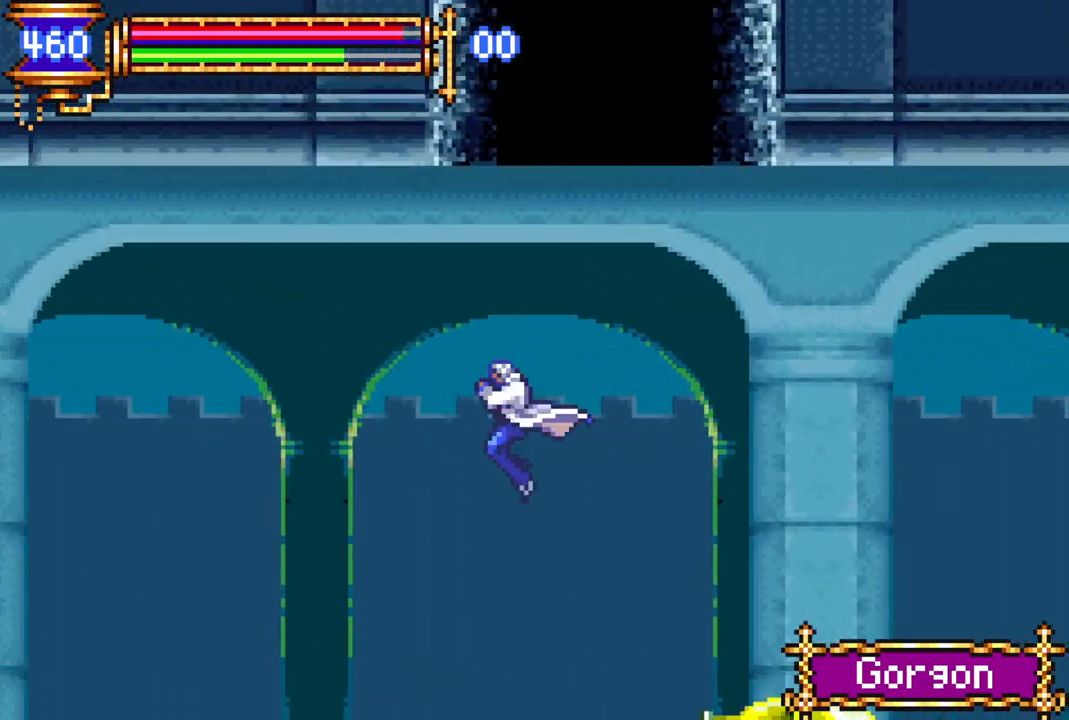
{"buttons": [], "left_stick": "center", "right_stick": "center", "events": [[233, "DPAD_RIGHT", "down"], [400, "DPAD_RIGHT", "up"]]}
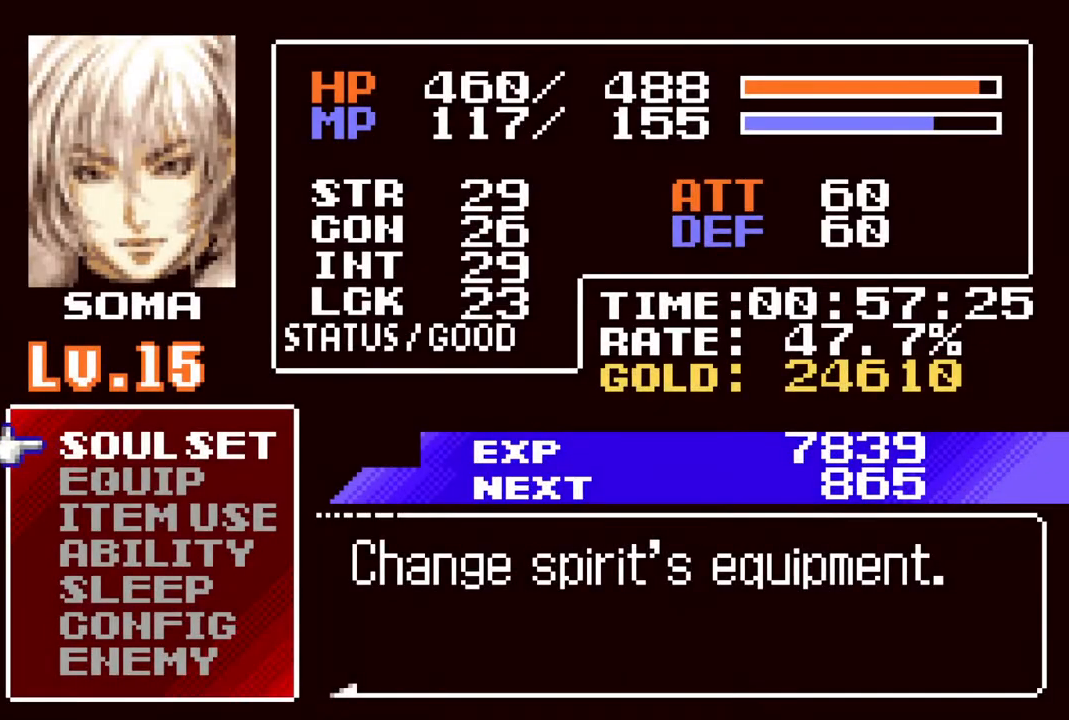
{"buttons": ["DPAD_LEFT"], "left_stick": "center", "right_stick": "center", "events": [[200, "CIRCLE", "down"], [333, "CIRCLE", "up"], [450, "DPAD_LEFT", "down"]]}
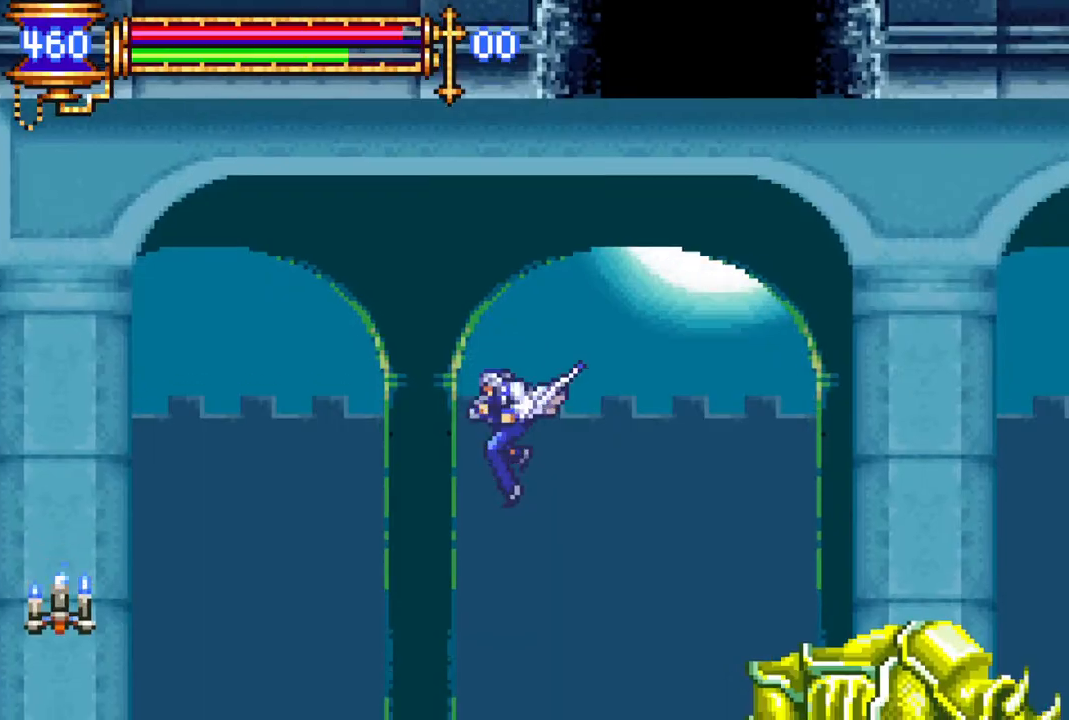
{"buttons": ["CROSS", "DPAD_RIGHT"], "left_stick": "center", "right_stick": "center", "events": [[100, "DPAD_LEFT", "up"], [200, "DPAD_RIGHT", "down"], [283, "CROSS", "down"]]}
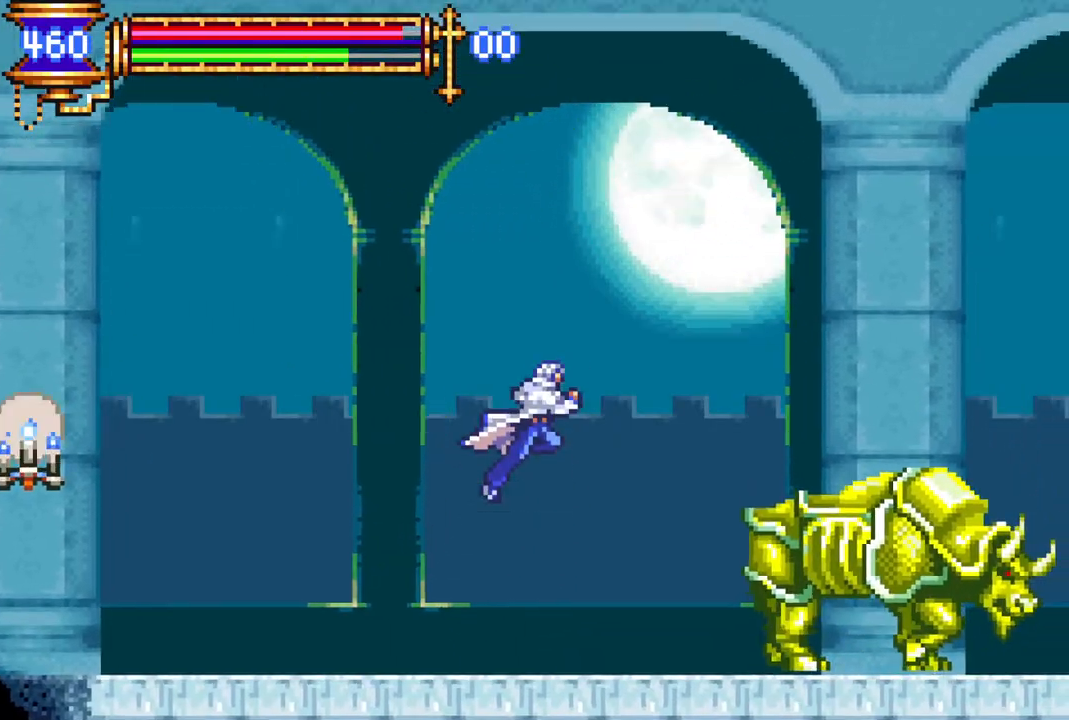
{"buttons": [], "left_stick": "center", "right_stick": "center", "events": [[117, "CROSS", "up"], [133, "DPAD_UP", "down"], [167, "DPAD_RIGHT", "up"], [183, "CROSS", "down"], [333, "CROSS", "up"], [417, "DPAD_UP", "up"]]}
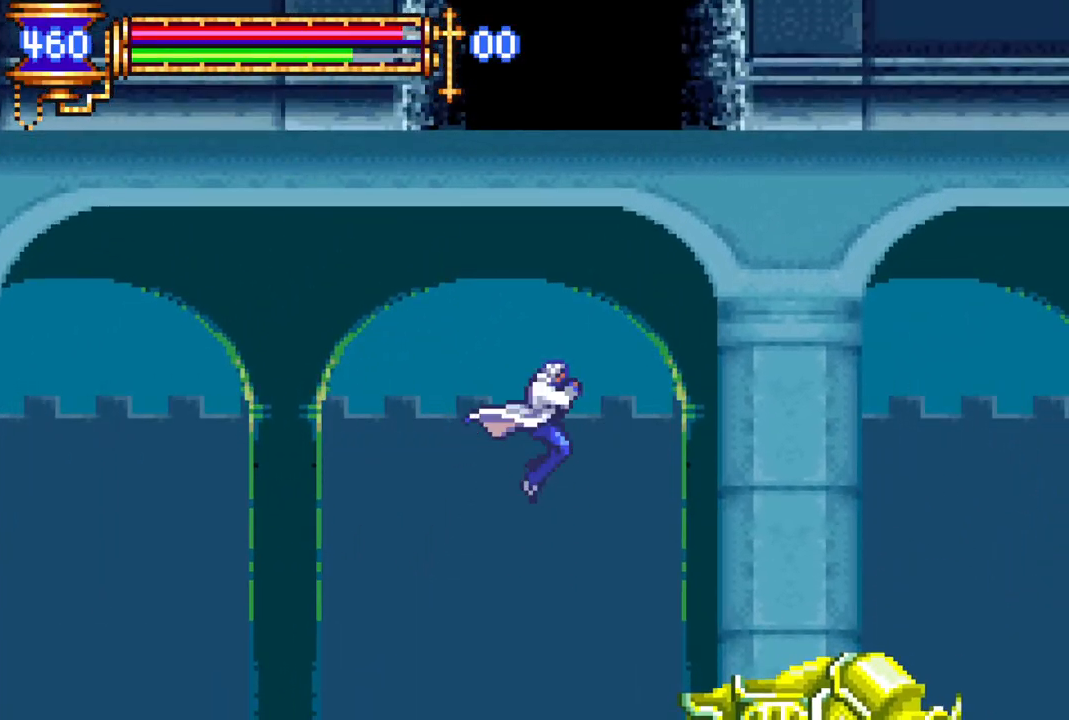
{"buttons": [], "left_stick": "center", "right_stick": "center", "events": [[317, "CROSS", "down"], [417, "CROSS", "up"]]}
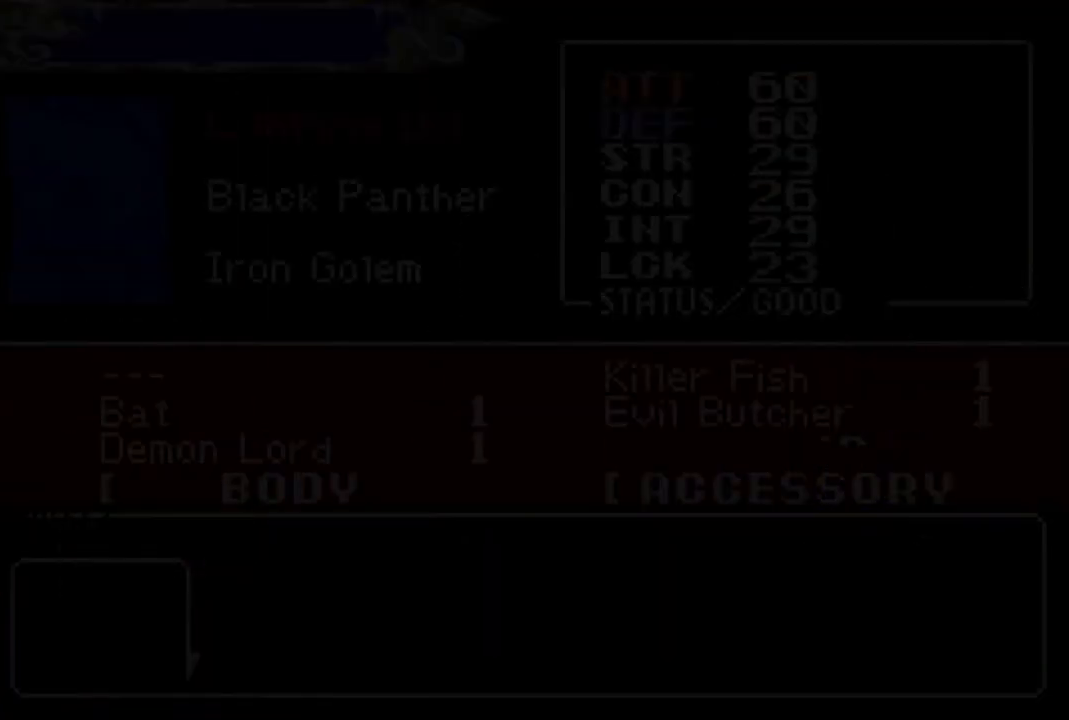
{"buttons": ["DPAD_RIGHT"], "left_stick": "center", "right_stick": "center", "events": [[200, "DPAD_DOWN", "down"], [283, "DPAD_DOWN", "up"], [383, "CROSS", "down"], [483, "CROSS", "up"], [500, "DPAD_RIGHT", "down"]]}
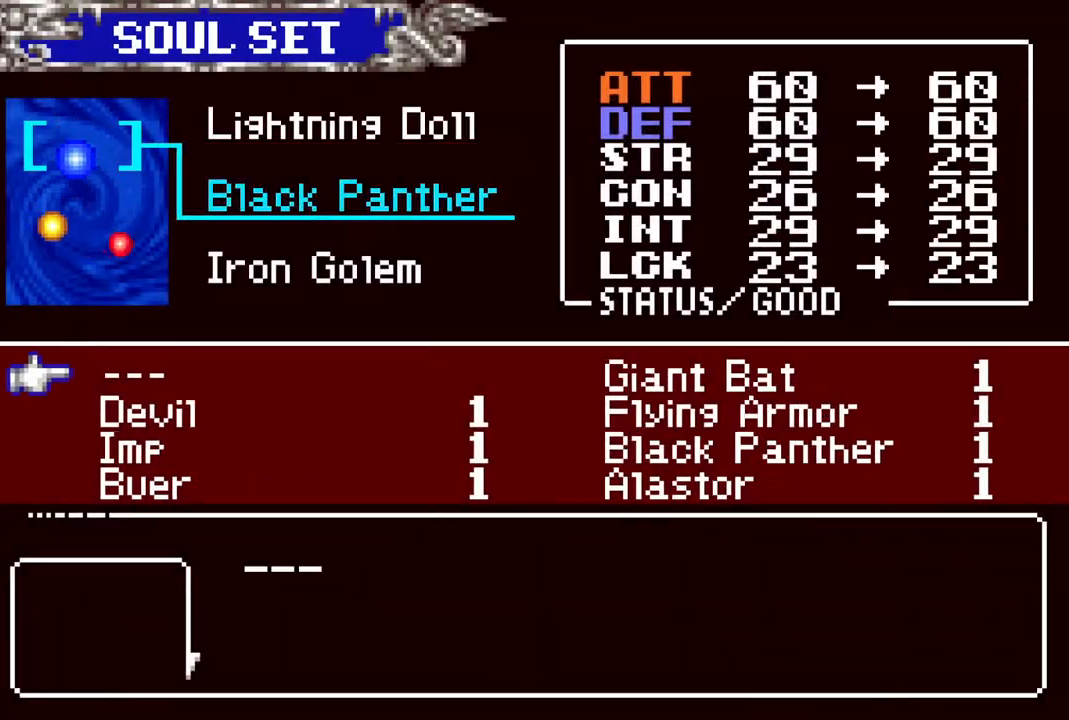
{"buttons": [], "left_stick": "center", "right_stick": "center", "events": [[83, "DPAD_RIGHT", "up"], [150, "CROSS", "down"], [233, "CROSS", "up"], [317, "CIRCLE", "down"], [467, "CIRCLE", "up"]]}
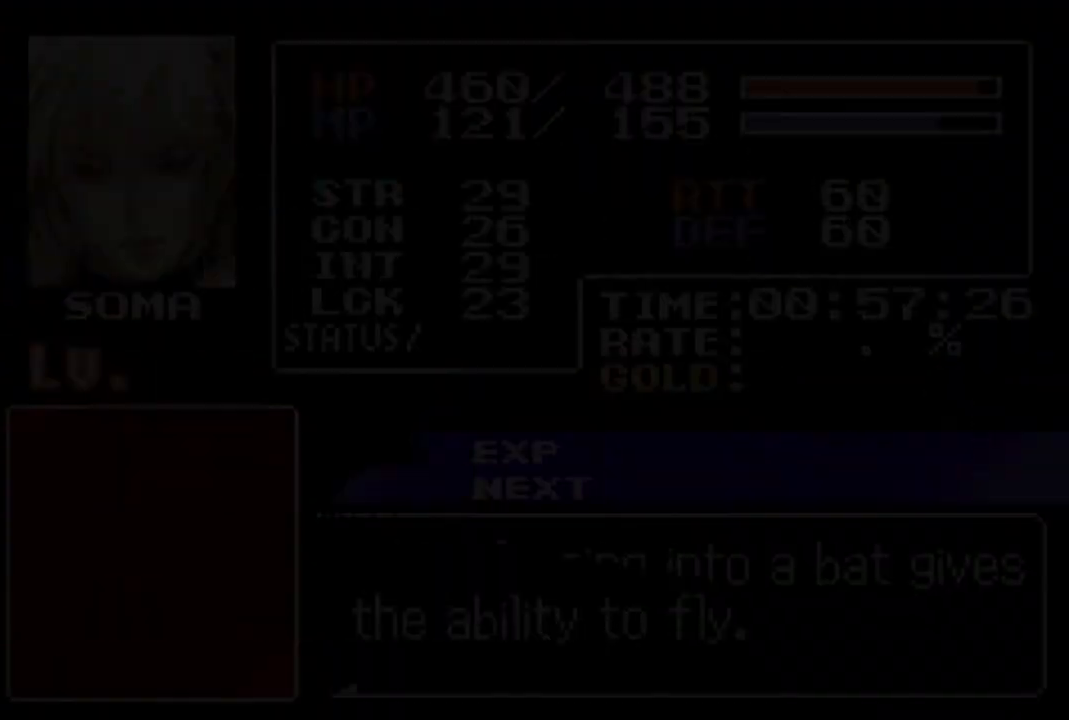
{"buttons": ["R1", "DPAD_UP"], "left_stick": "center", "right_stick": "center", "events": [[183, "CIRCLE", "down"], [333, "CIRCLE", "up"], [450, "R1", "down"], [500, "DPAD_UP", "down"]]}
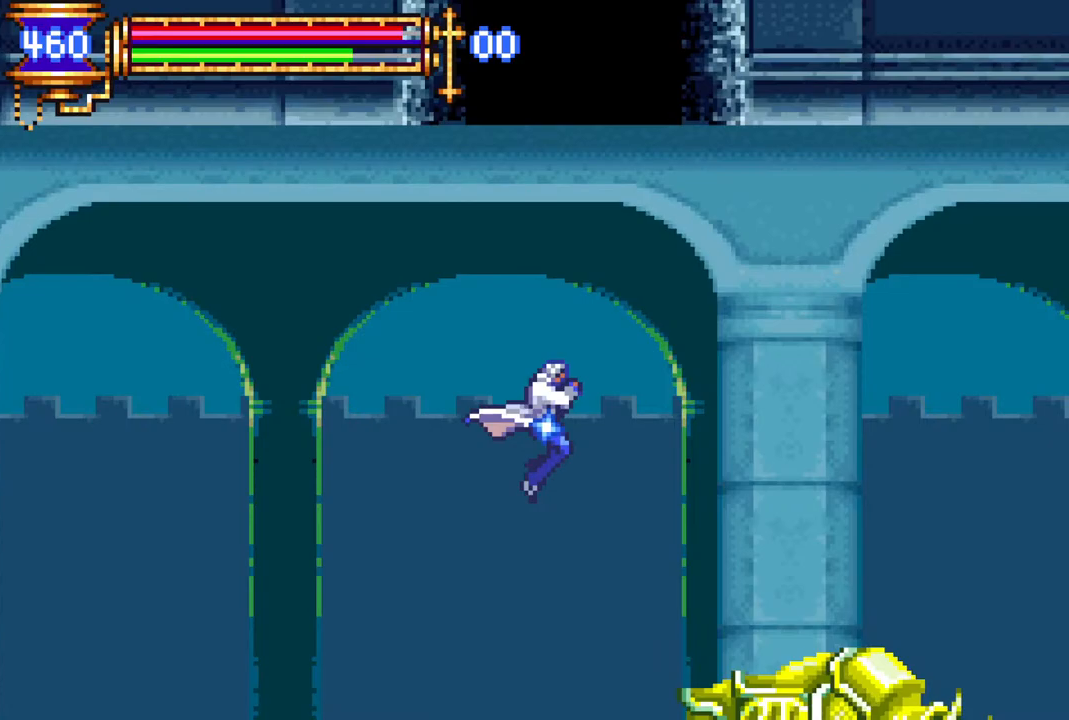
{"buttons": ["DPAD_UP"], "left_stick": "center", "right_stick": "center", "events": [[100, "R1", "up"]]}
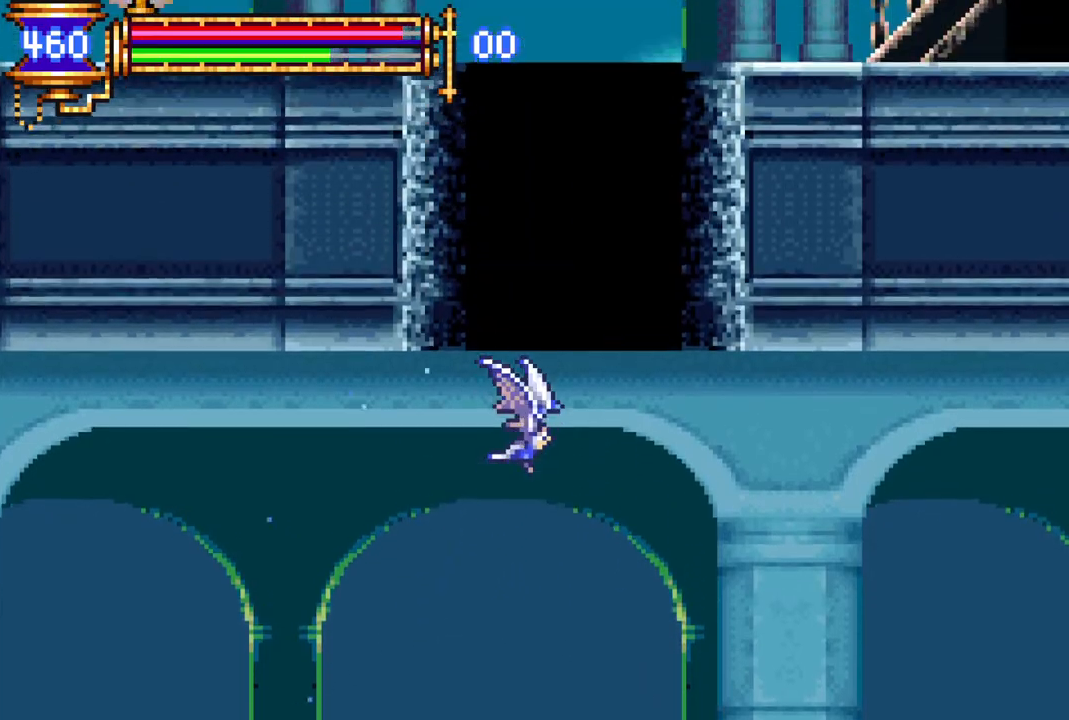
{"buttons": ["DPAD_UP", "DPAD_RIGHT"], "left_stick": "center", "right_stick": "center", "events": [[500, "DPAD_RIGHT", "down"]]}
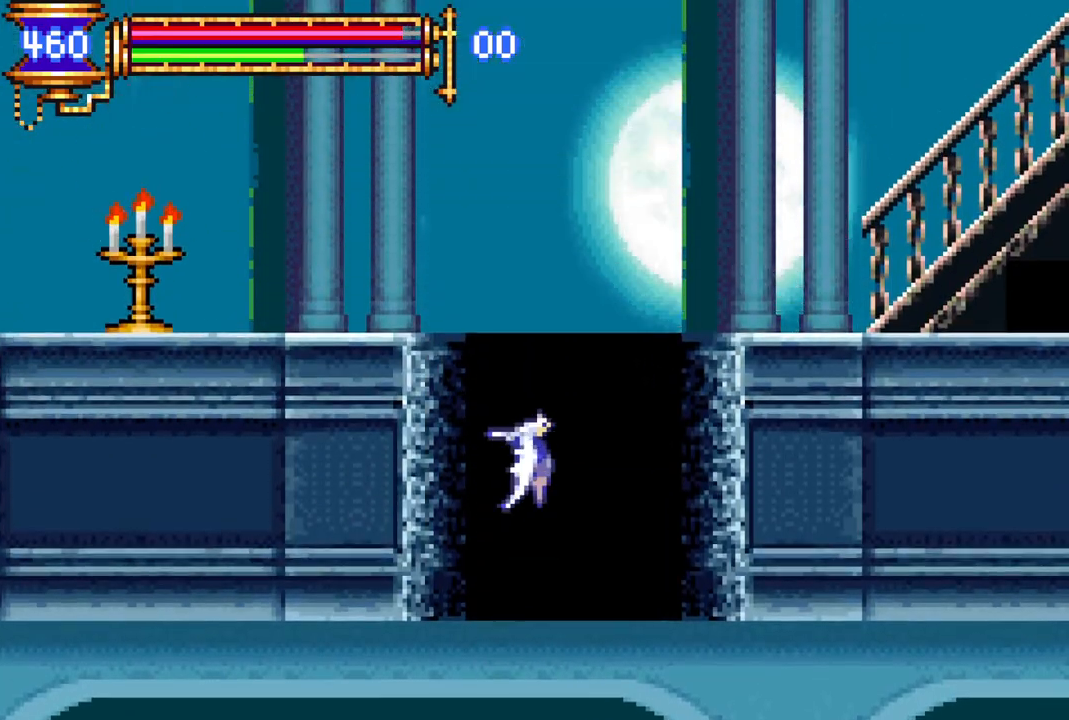
{"buttons": ["DPAD_RIGHT"], "left_stick": "center", "right_stick": "center", "events": [[250, "DPAD_RIGHT", "up"], [283, "DPAD_RIGHT", "down"], [383, "R1", "down"], [433, "DPAD_UP", "up"], [483, "R1", "up"]]}
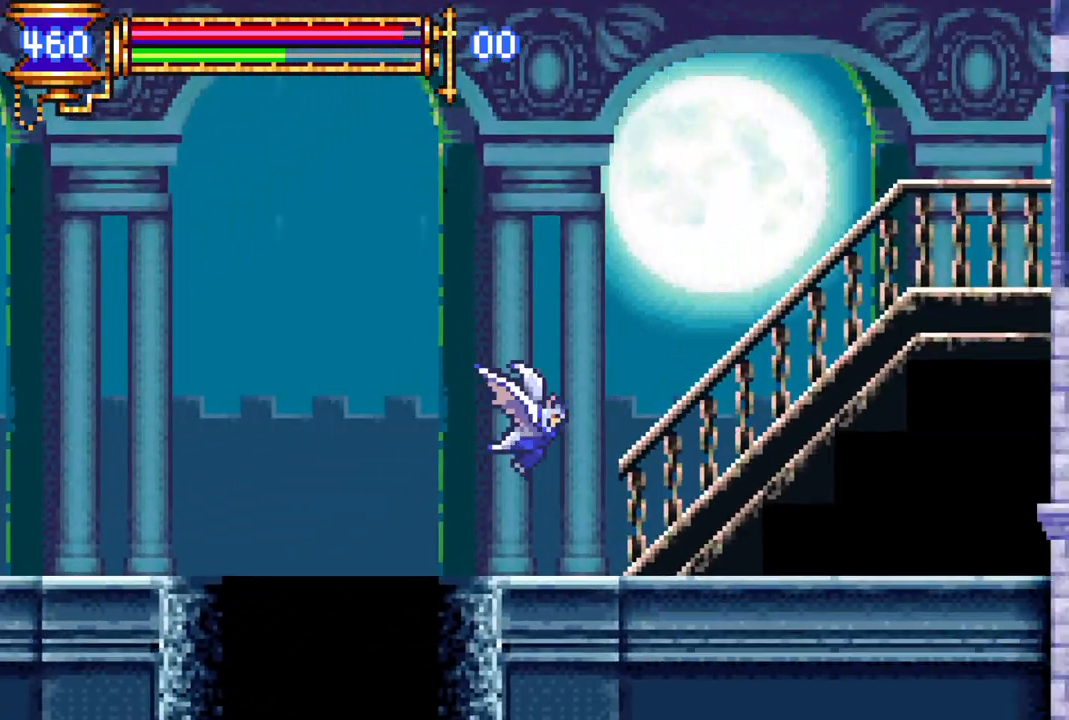
{"buttons": ["CROSS"], "left_stick": "center", "right_stick": "center", "events": [[83, "DPAD_RIGHT", "up"], [417, "CROSS", "down"]]}